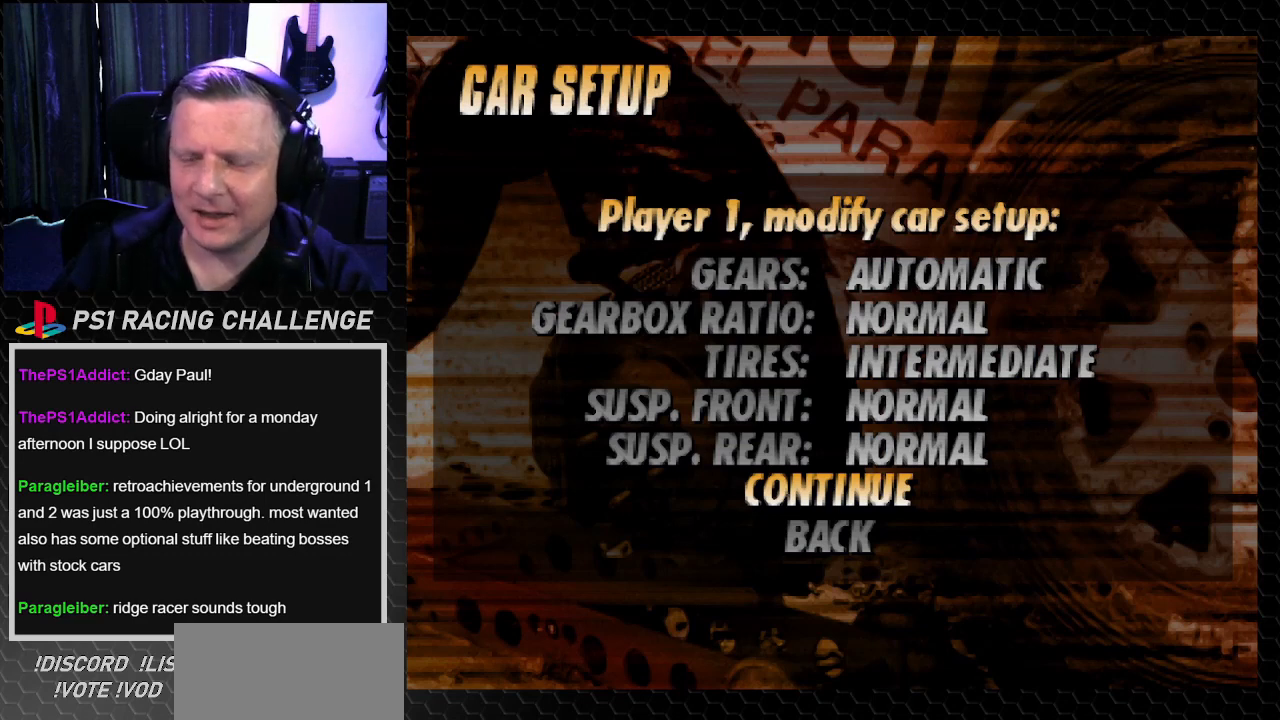
Gameplay with a controller (PlayStation layout); each line is a JSON object with the inputs held at the frame after it. "events" lists button and stick changes between this image and that frame as [ms after this image, input, new state], when the widget could be followed in between. Not read: L3 R3.
{"buttons": ["CROSS"], "left_stick": "center", "right_stick": "down", "events": [[433, "CROSS", "down"], [433, "right_stick", "down"]]}
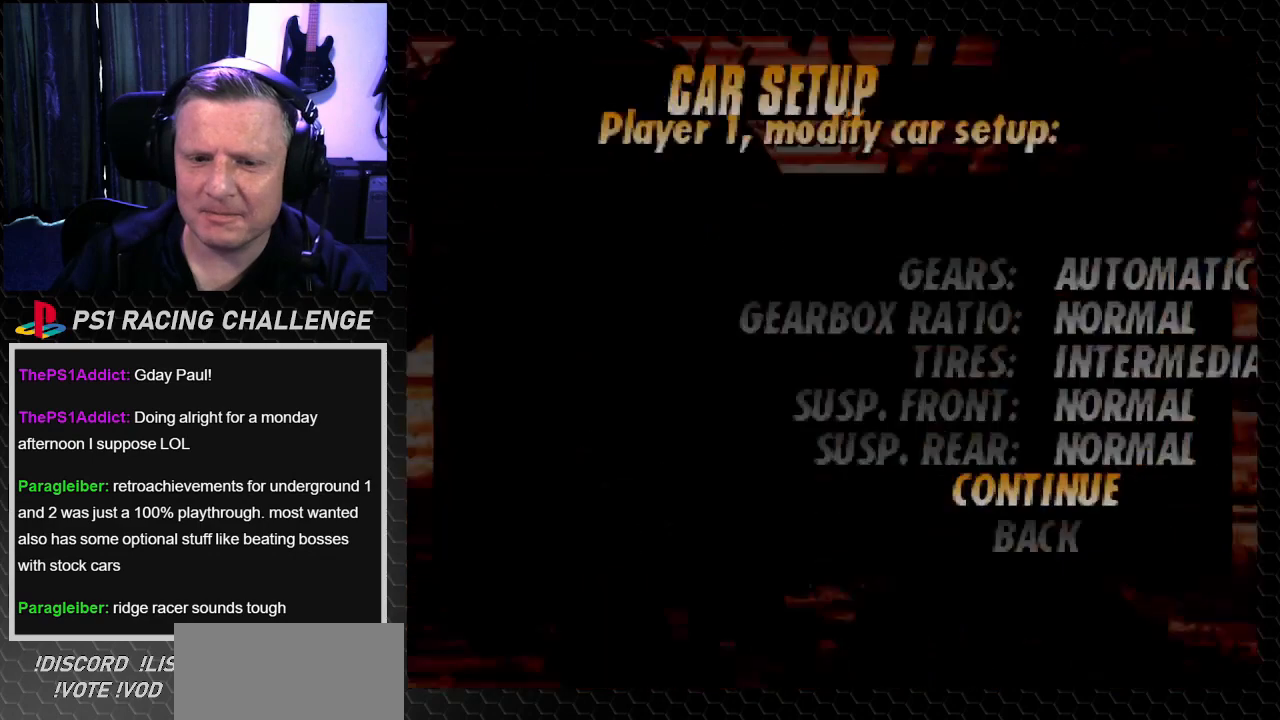
{"buttons": [], "left_stick": "center", "right_stick": "center", "events": [[67, "CROSS", "up"], [67, "right_stick", "center"]]}
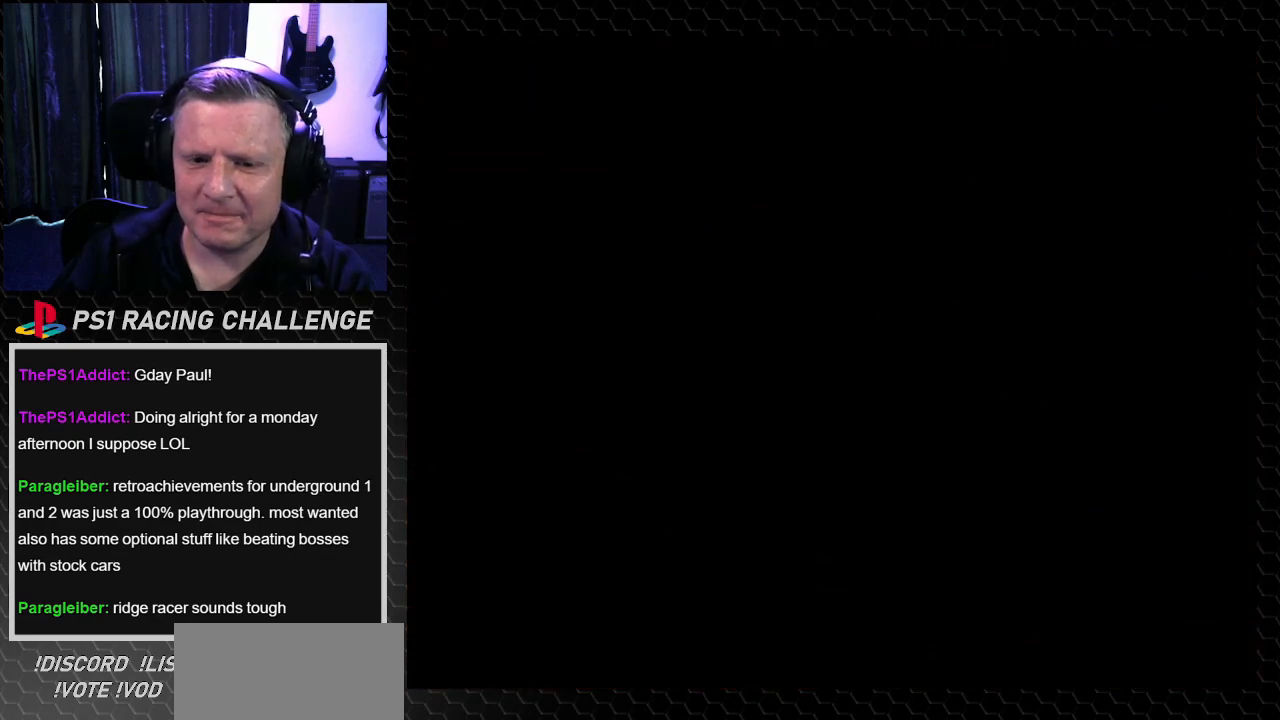
{"buttons": [], "left_stick": "center", "right_stick": "center", "events": []}
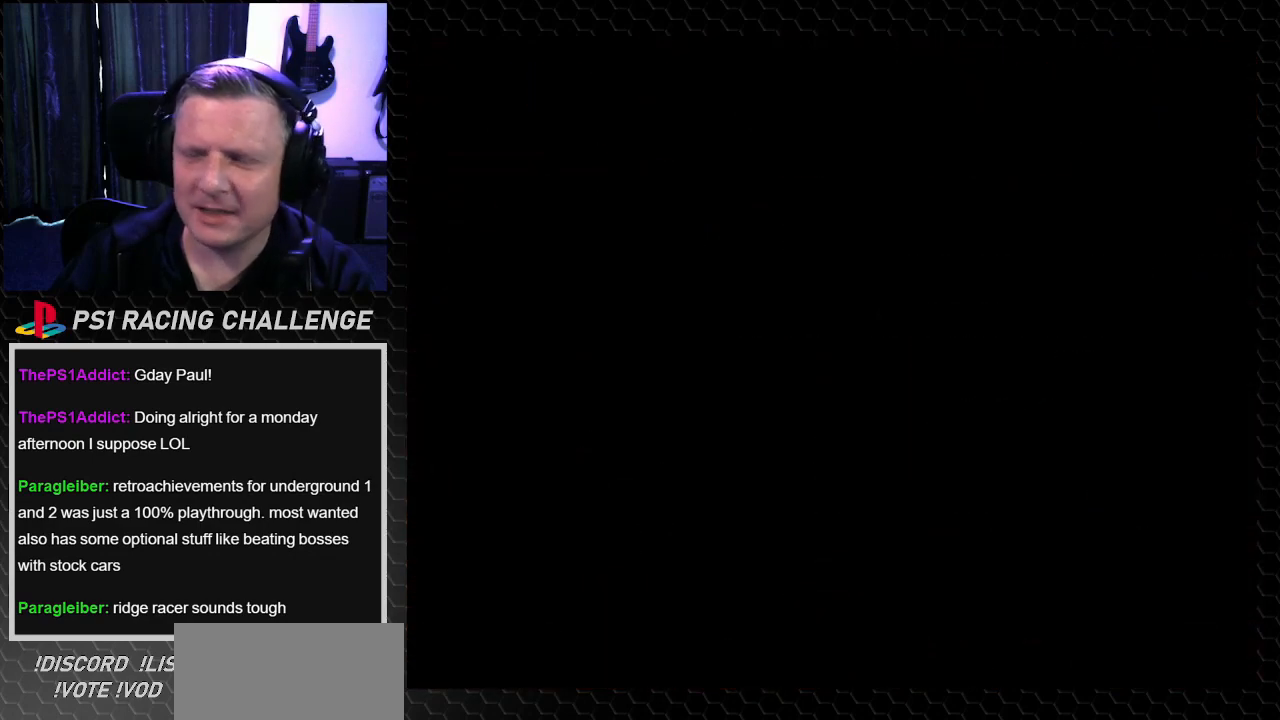
{"buttons": [], "left_stick": "center", "right_stick": "center", "events": []}
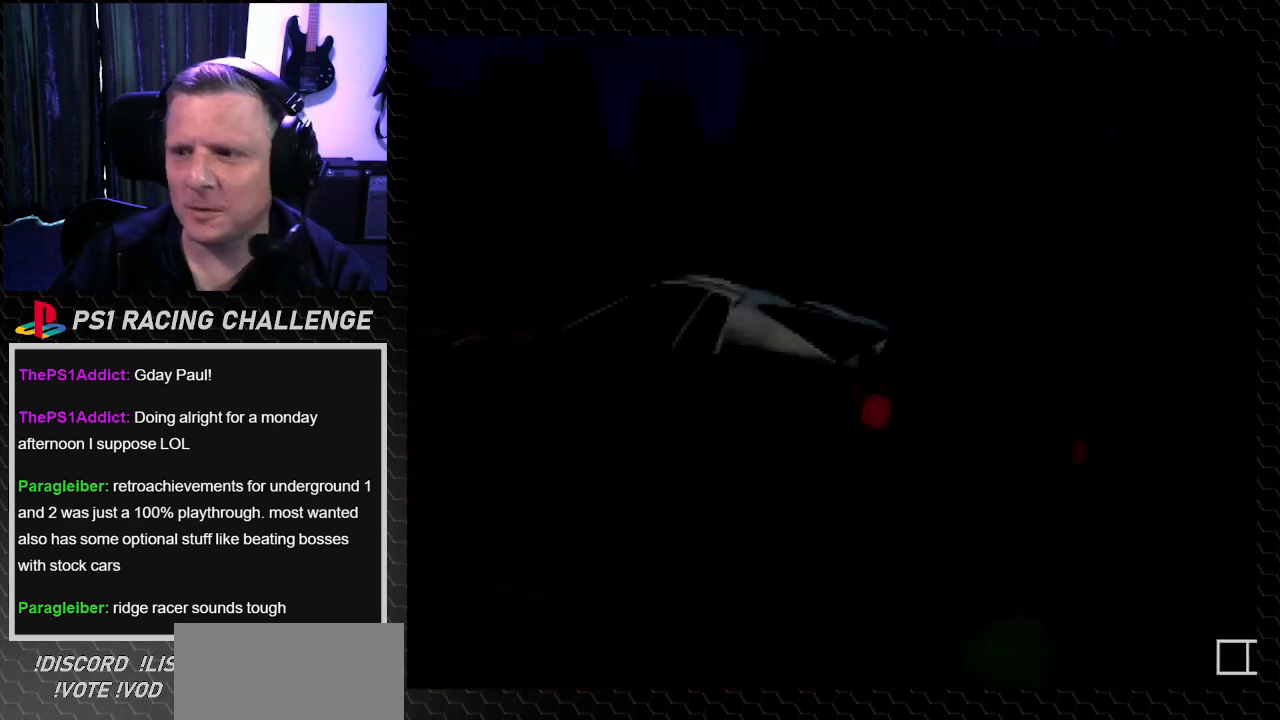
{"buttons": [], "left_stick": "center", "right_stick": "center", "events": []}
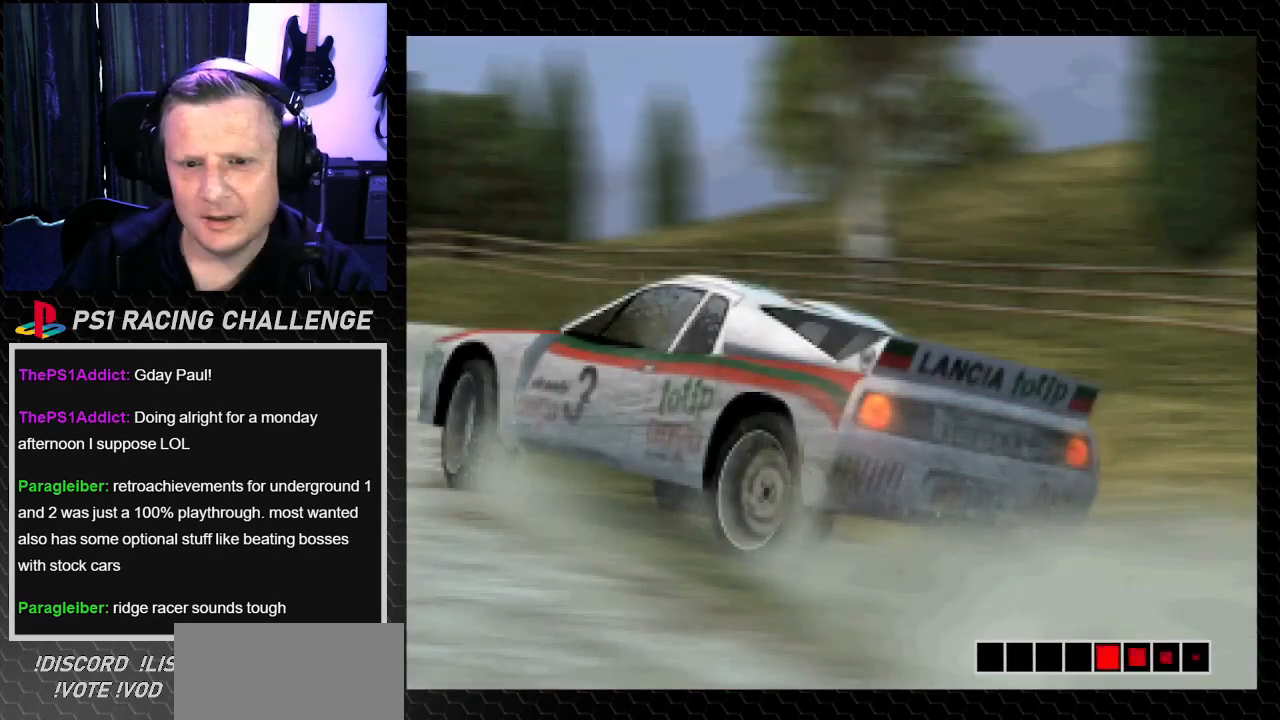
{"buttons": [], "left_stick": "center", "right_stick": "center", "events": []}
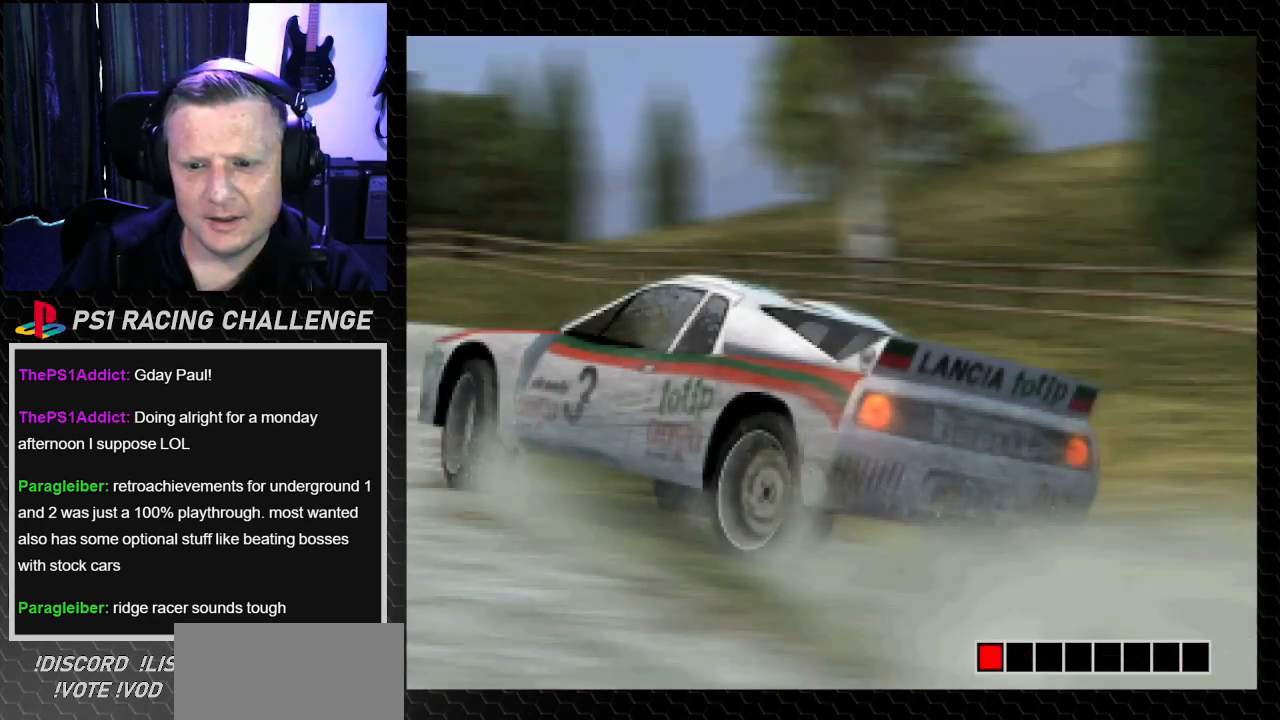
{"buttons": [], "left_stick": "center", "right_stick": "center", "events": [[100, "SQUARE", "down"], [233, "SQUARE", "up"]]}